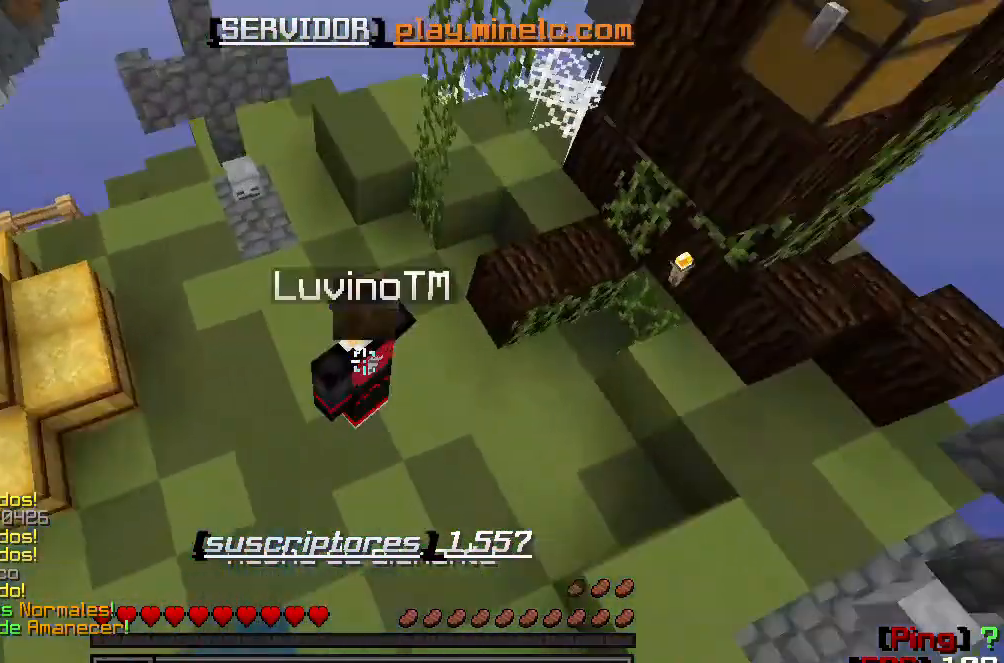
Gameplay with keyboard; each line is a JSON object with the keys held at the frame after it. "events" lists presses ("down") and releases ("up") of "a", "d", "s" and "w" between this image and that frame as [ms after this image, input, new state], when the widget could be followed in between. No other keys are recorded. Mouse input is not recorded.
{"keys": [], "events": []}
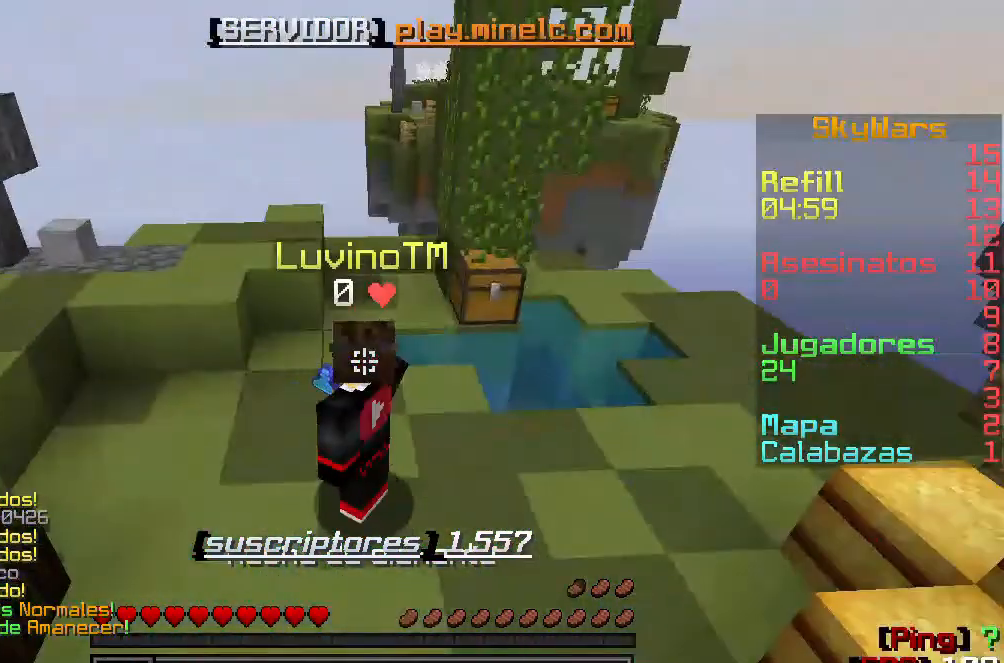
{"keys": ["w"], "events": [[200, "w", "down"]]}
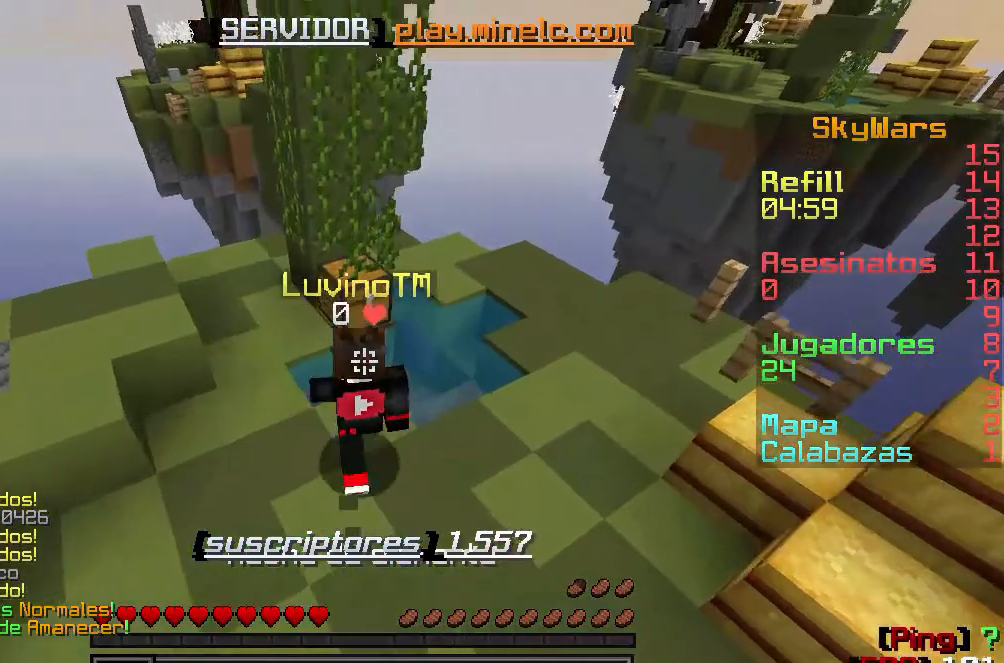
{"keys": [], "events": [[200, "w", "up"]]}
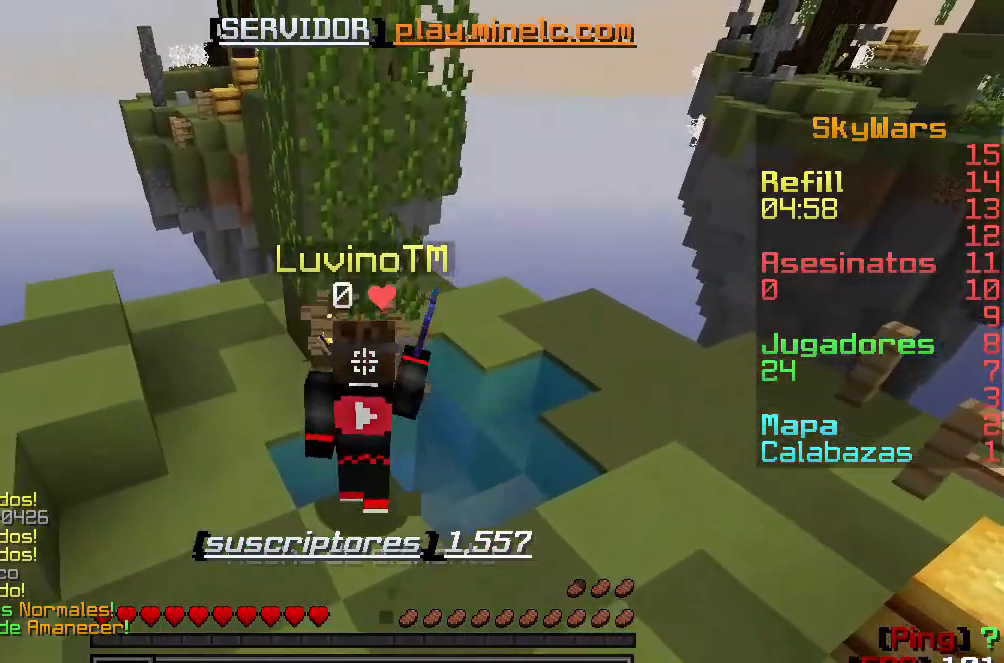
{"keys": [], "events": []}
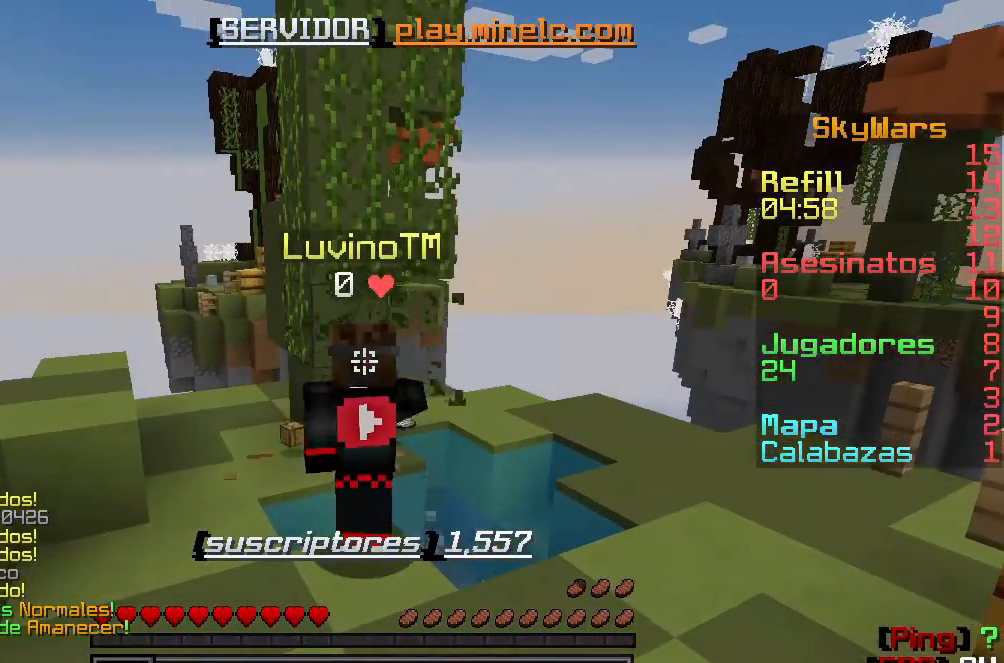
{"keys": ["w"], "events": [[50, "w", "down"]]}
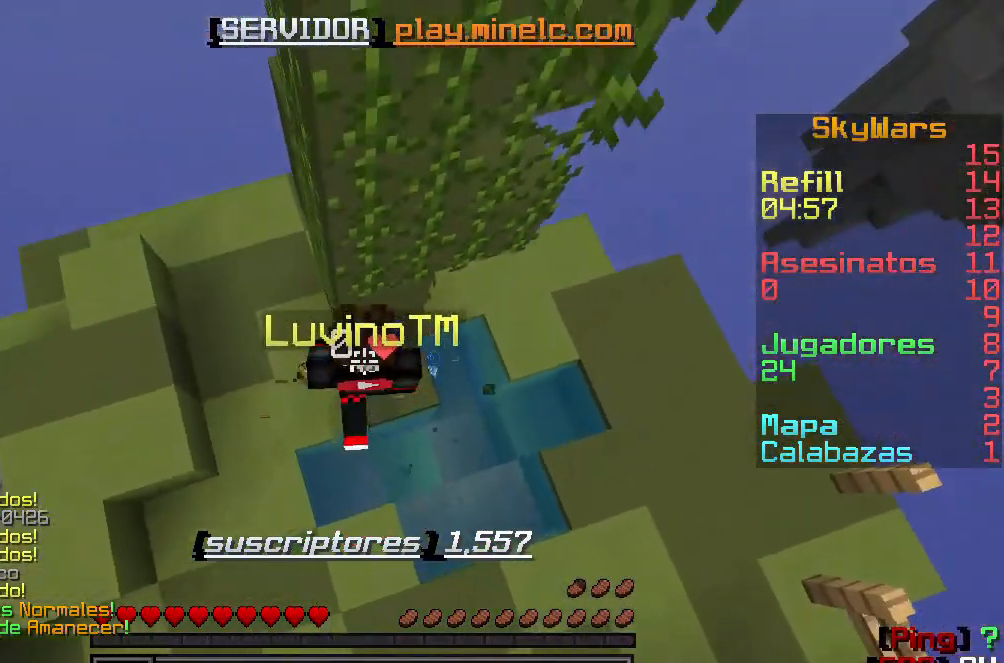
{"keys": [], "events": [[17, "w", "up"]]}
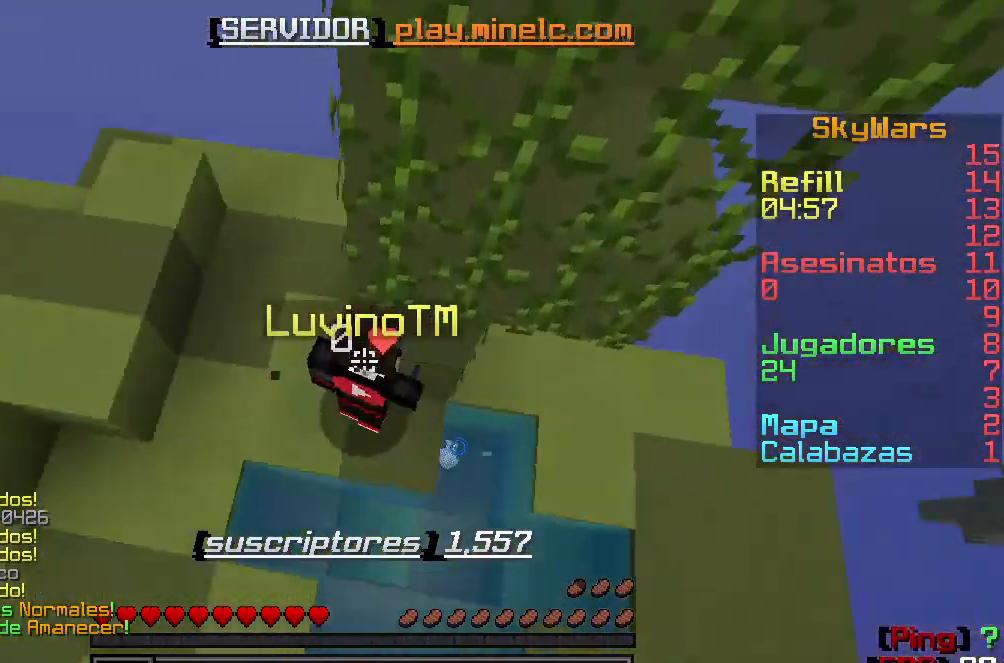
{"keys": ["w"], "events": [[250, "w", "down"]]}
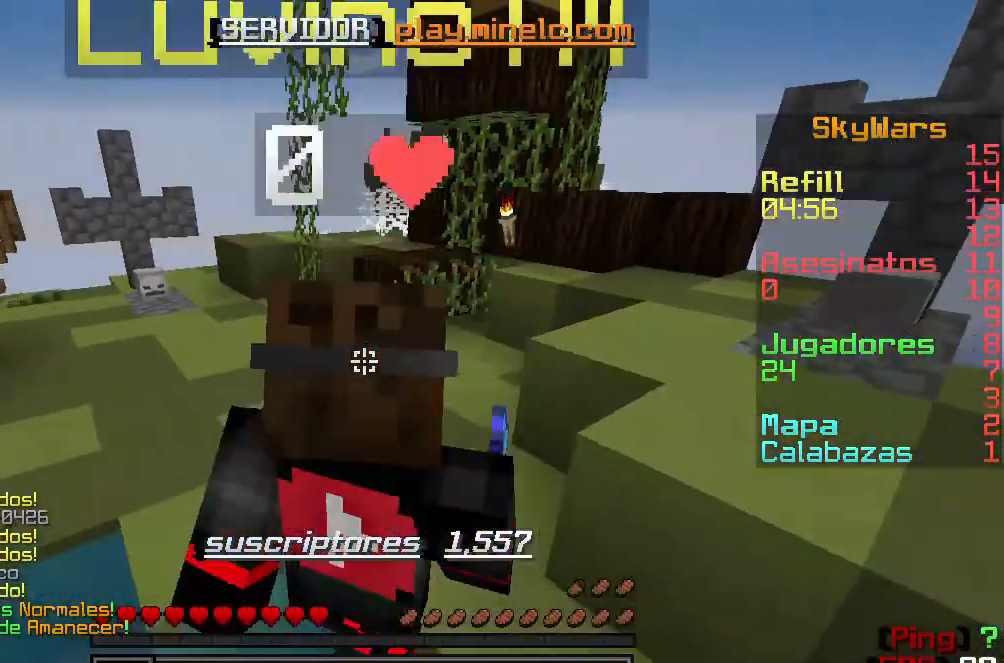
{"keys": ["a", "w"], "events": [[417, "a", "down"]]}
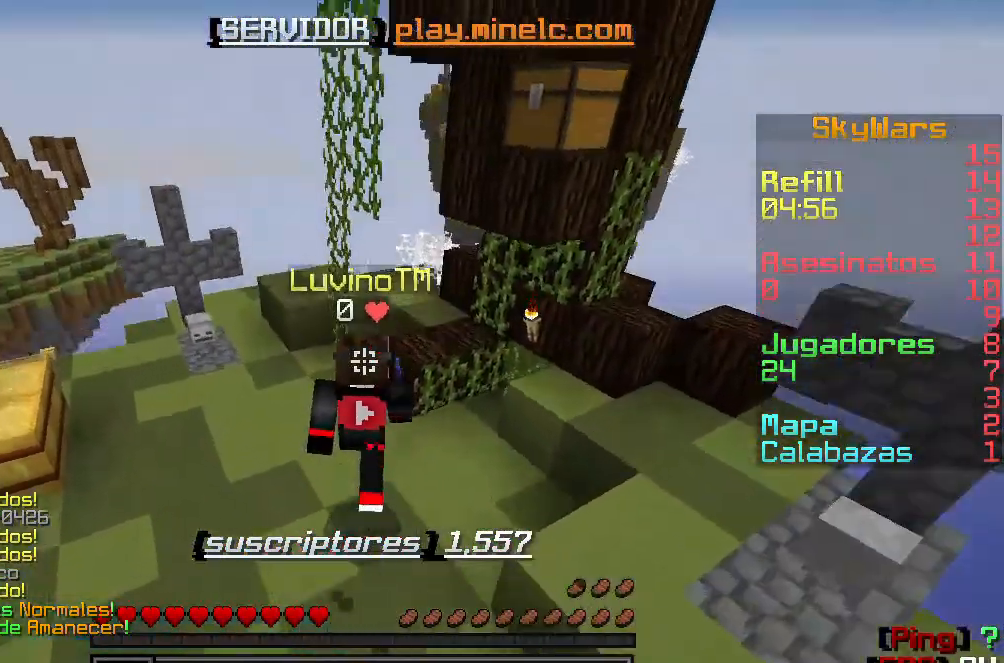
{"keys": [], "events": [[283, "w", "up"], [417, "a", "up"]]}
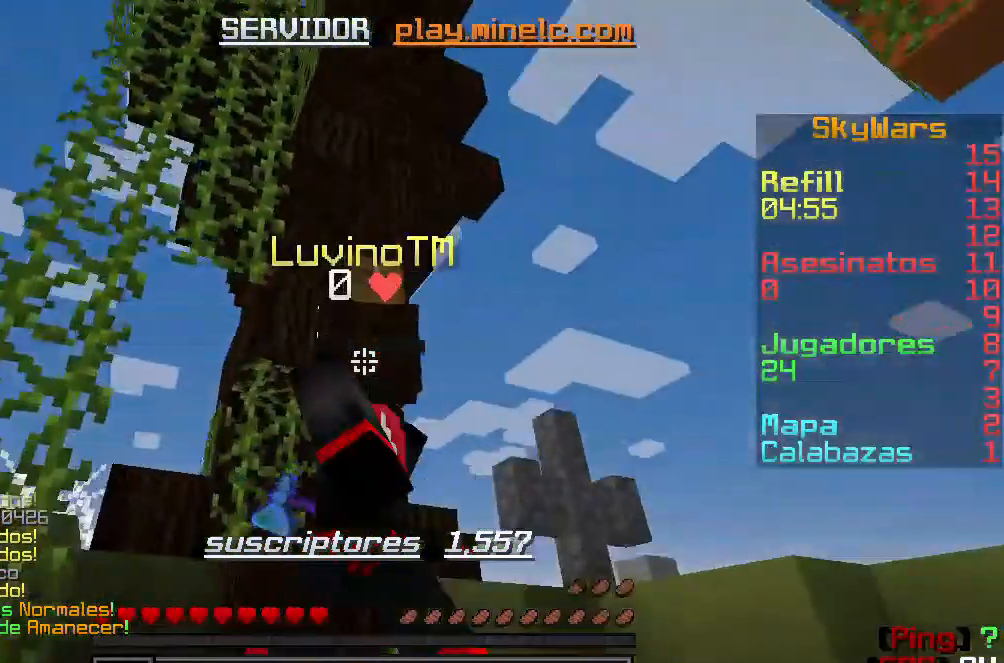
{"keys": ["w"], "events": [[217, "w", "down"]]}
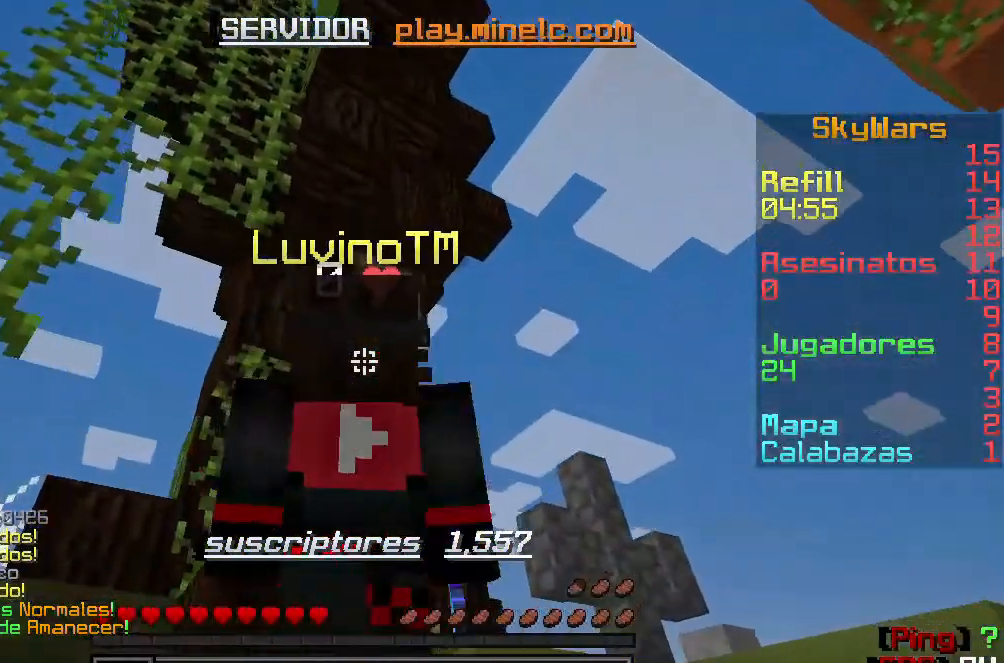
{"keys": [], "events": [[17, "d", "down"], [17, "w", "up"], [317, "d", "up"]]}
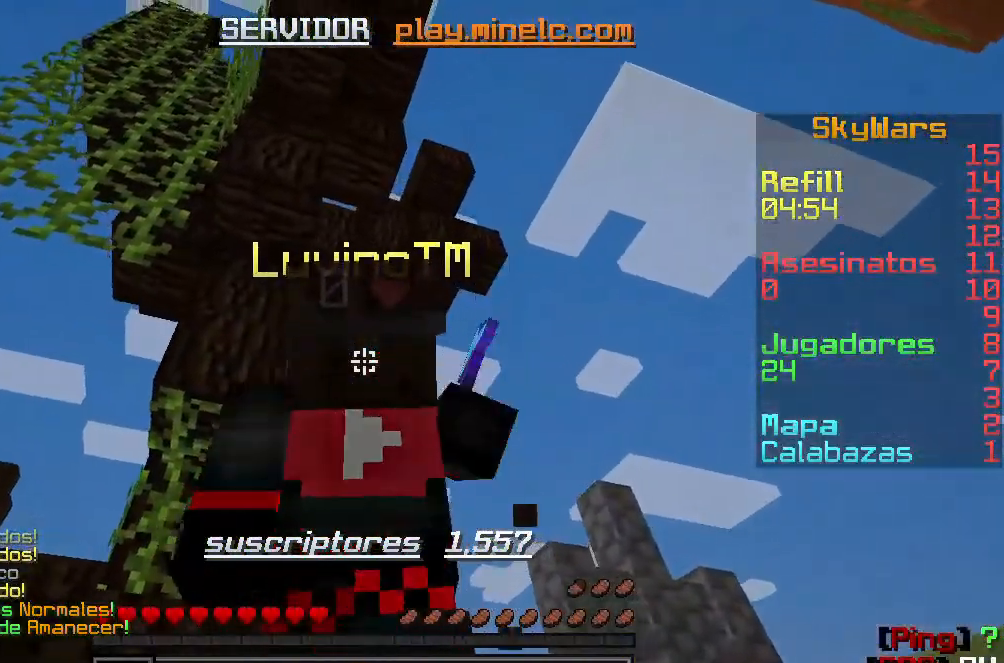
{"keys": [], "events": []}
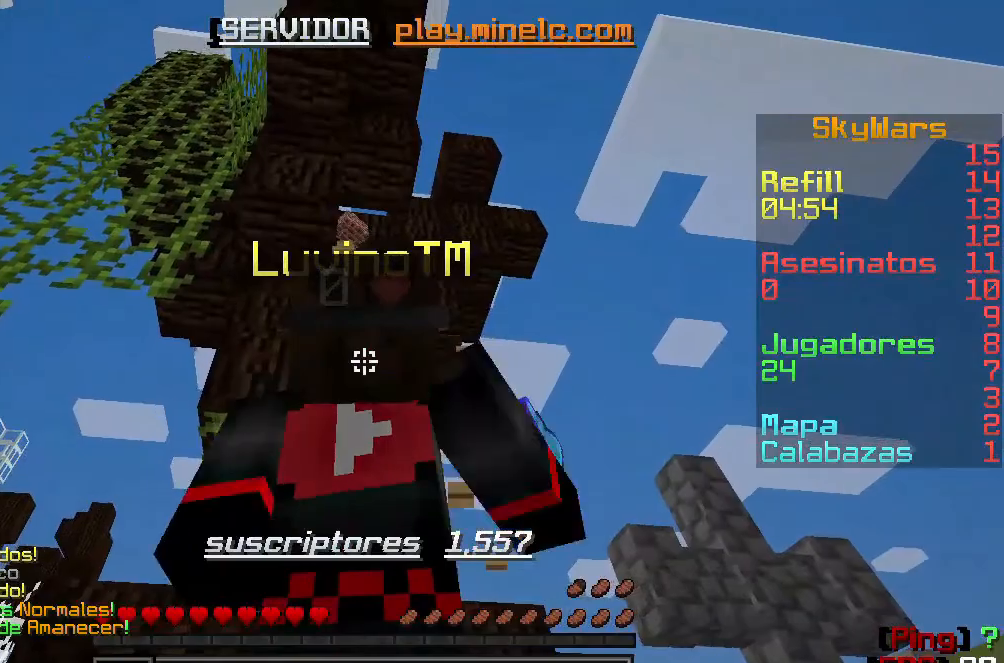
{"keys": ["w"], "events": [[183, "w", "down"]]}
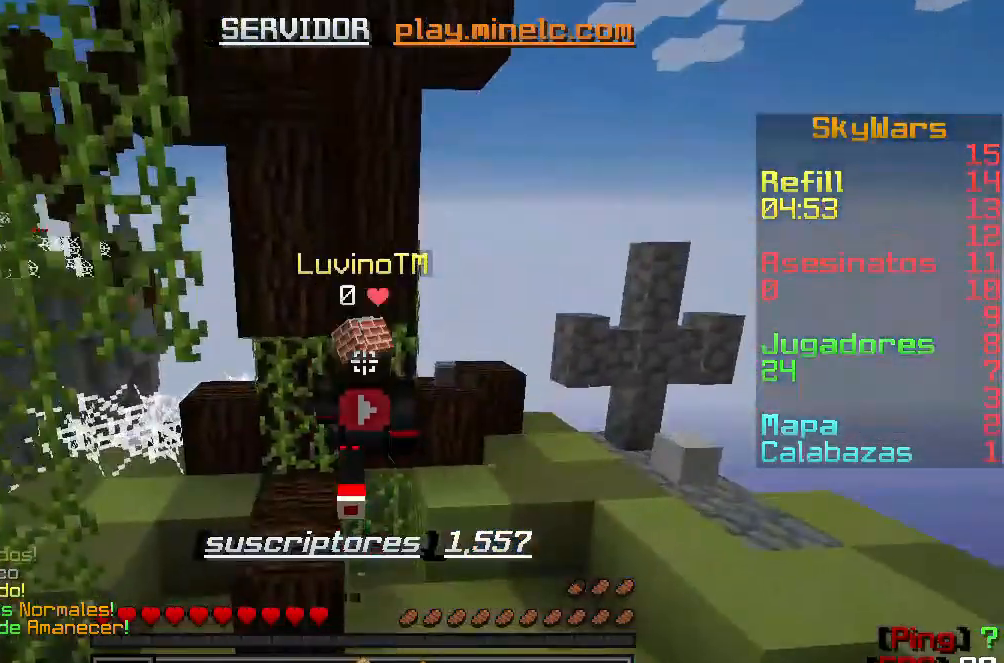
{"keys": ["s"], "events": [[383, "w", "up"], [417, "s", "down"]]}
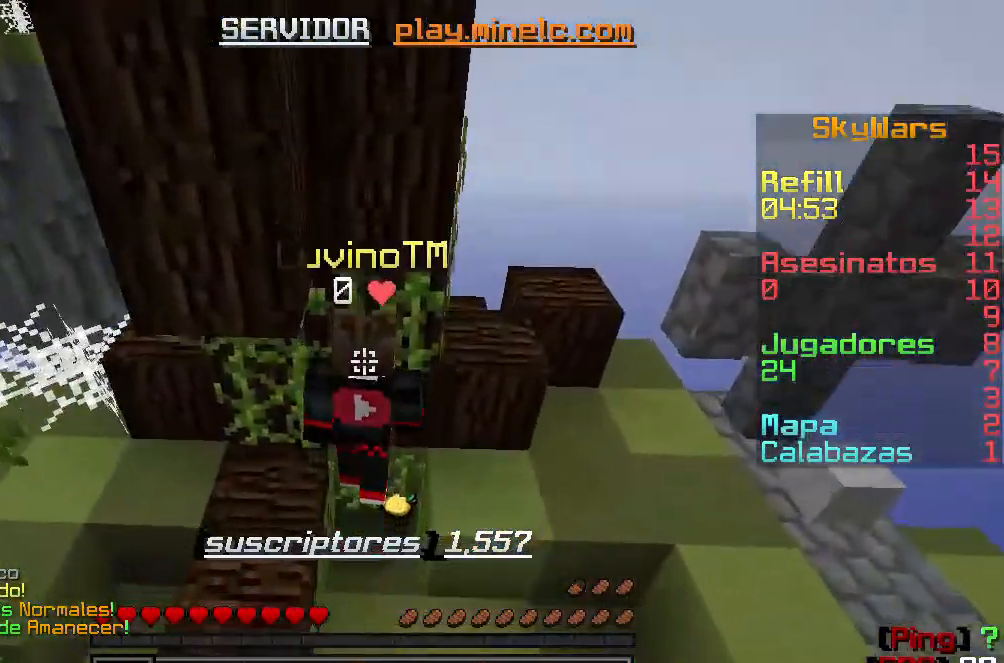
{"keys": ["s"], "events": []}
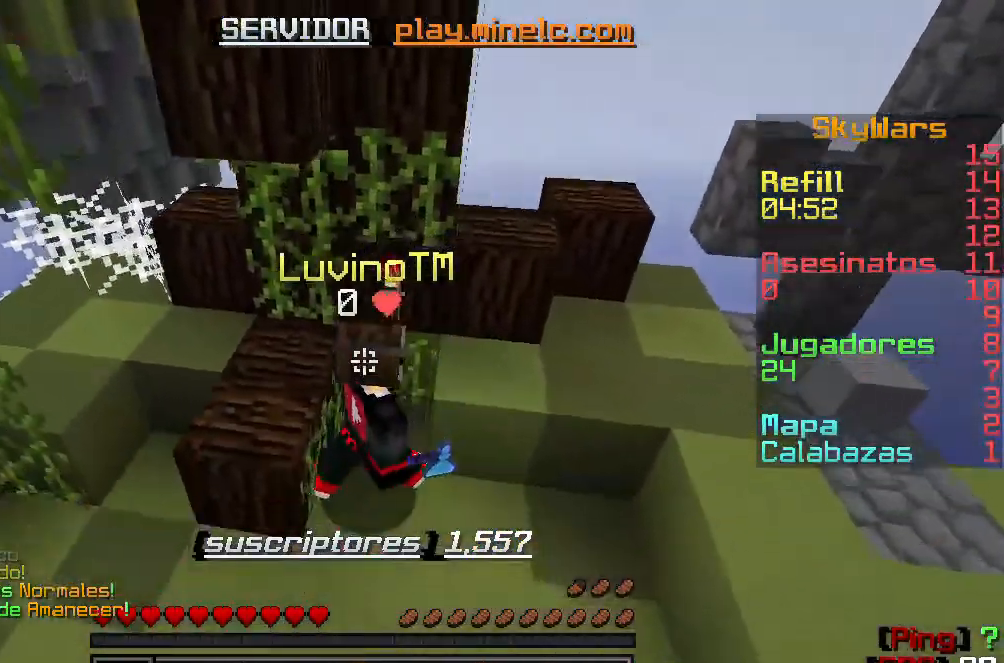
{"keys": [], "events": [[483, "s", "up"]]}